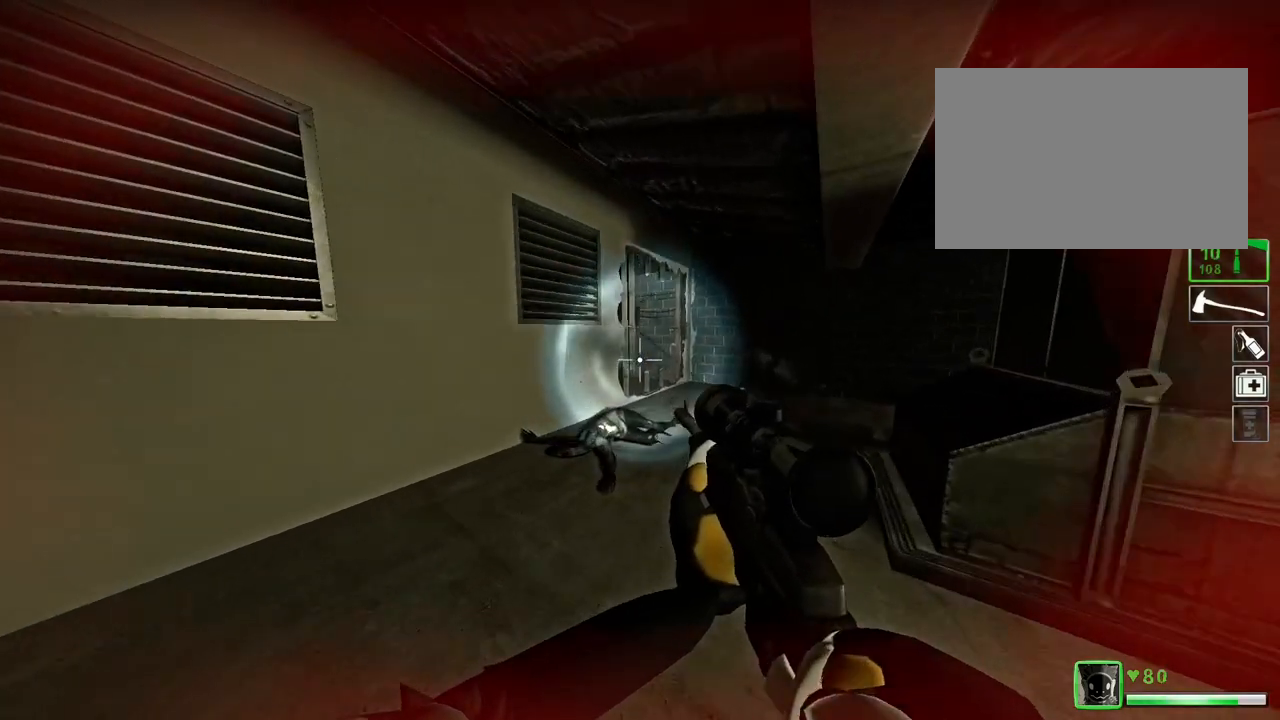
Gameplay with keyboard; each line is a JSON object with the keys held at the frame after it. "events" lists presses ("down") and releases ("up") of "a", "ctrl", "d", "e", "f", "q", "r", "s", "shift", "space", "tab" and "w" between this image and that frame as [ms after this image, input, new state], when the widget could be followed in between. No other keys are recorded. Mouse input is not recorded.
{"keys": ["a"], "events": [[33, "w", "up"], [267, "w", "down"], [300, "w", "up"], [467, "a", "down"], [467, "d", "up"]]}
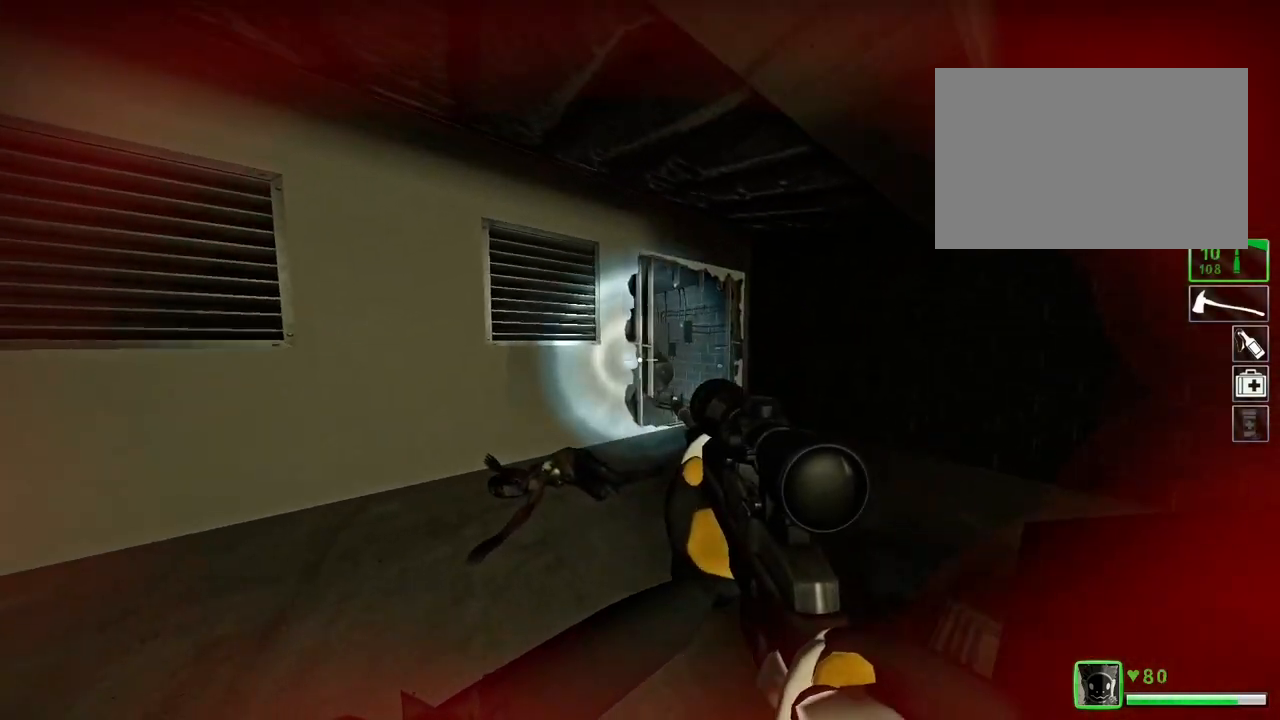
{"keys": ["w"], "events": [[33, "s", "down"], [166, "a", "up"], [300, "s", "up"], [433, "w", "down"]]}
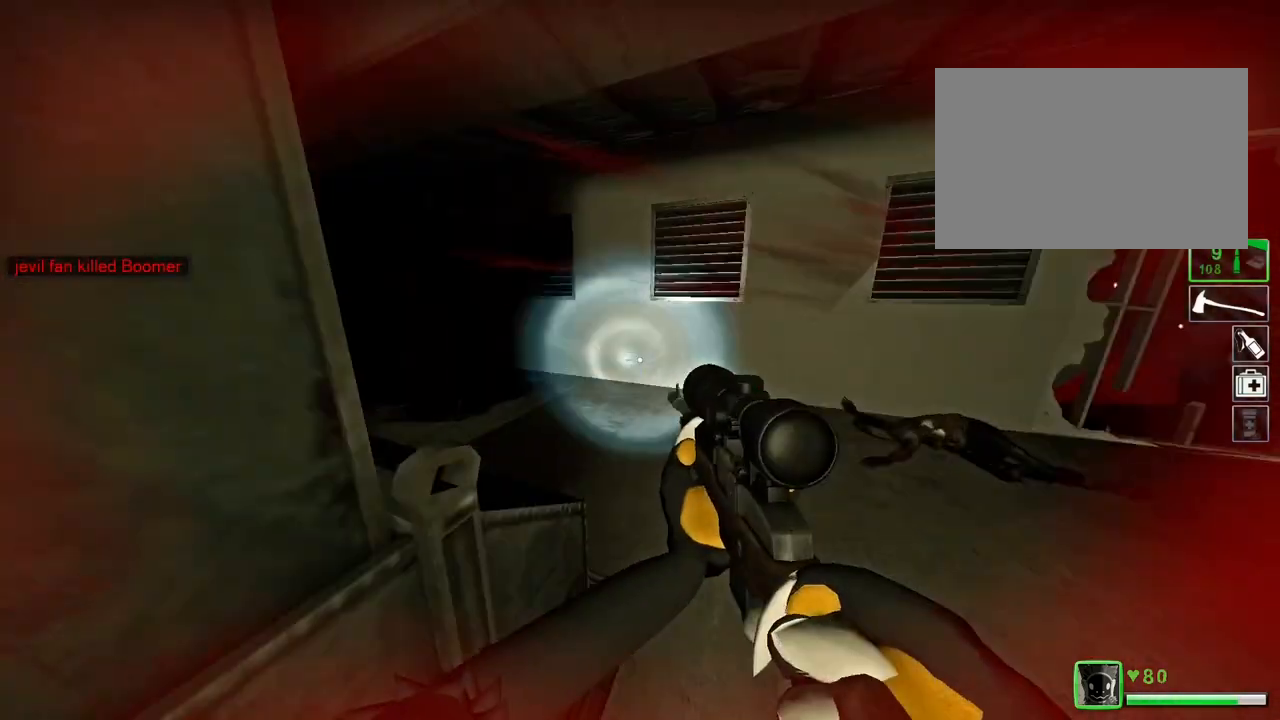
{"keys": ["a", "w"], "events": [[67, "d", "down"], [300, "d", "up"], [367, "a", "down"]]}
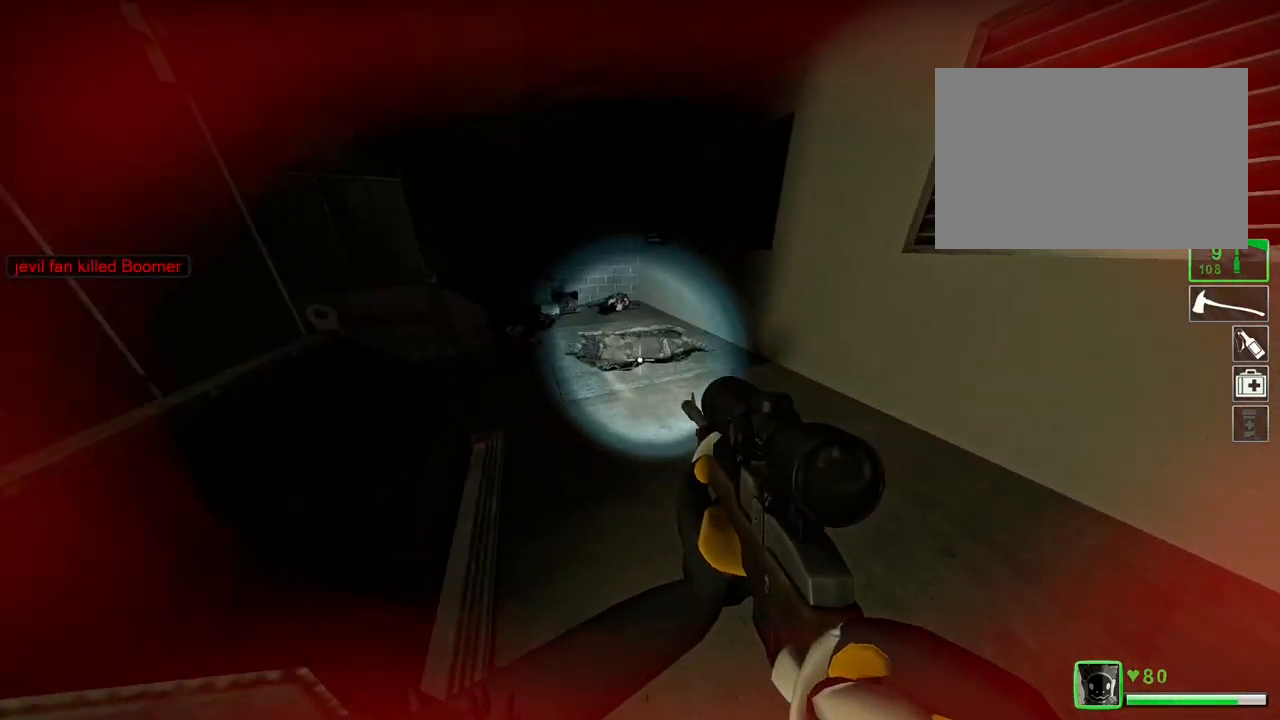
{"keys": ["a", "w"], "events": [[33, "a", "up"], [467, "a", "down"]]}
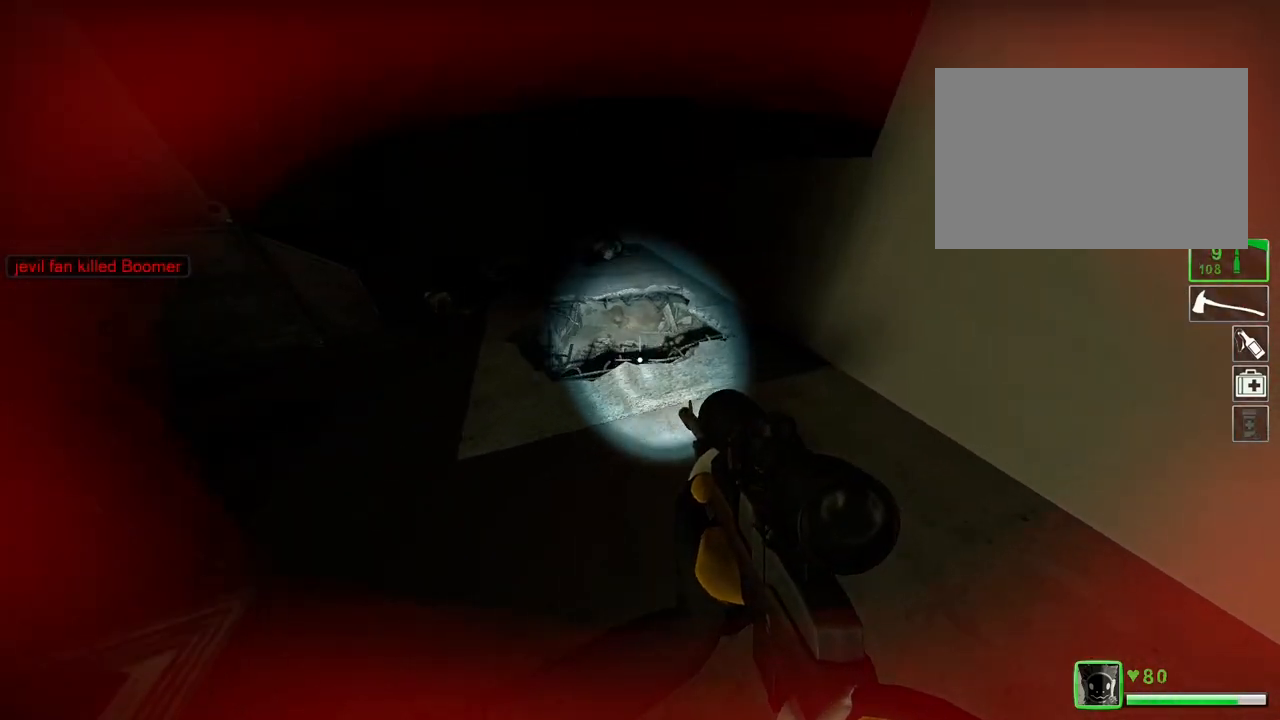
{"keys": ["a", "q"], "events": [[167, "a", "up"], [267, "q", "down"], [300, "w", "up"], [467, "a", "down"]]}
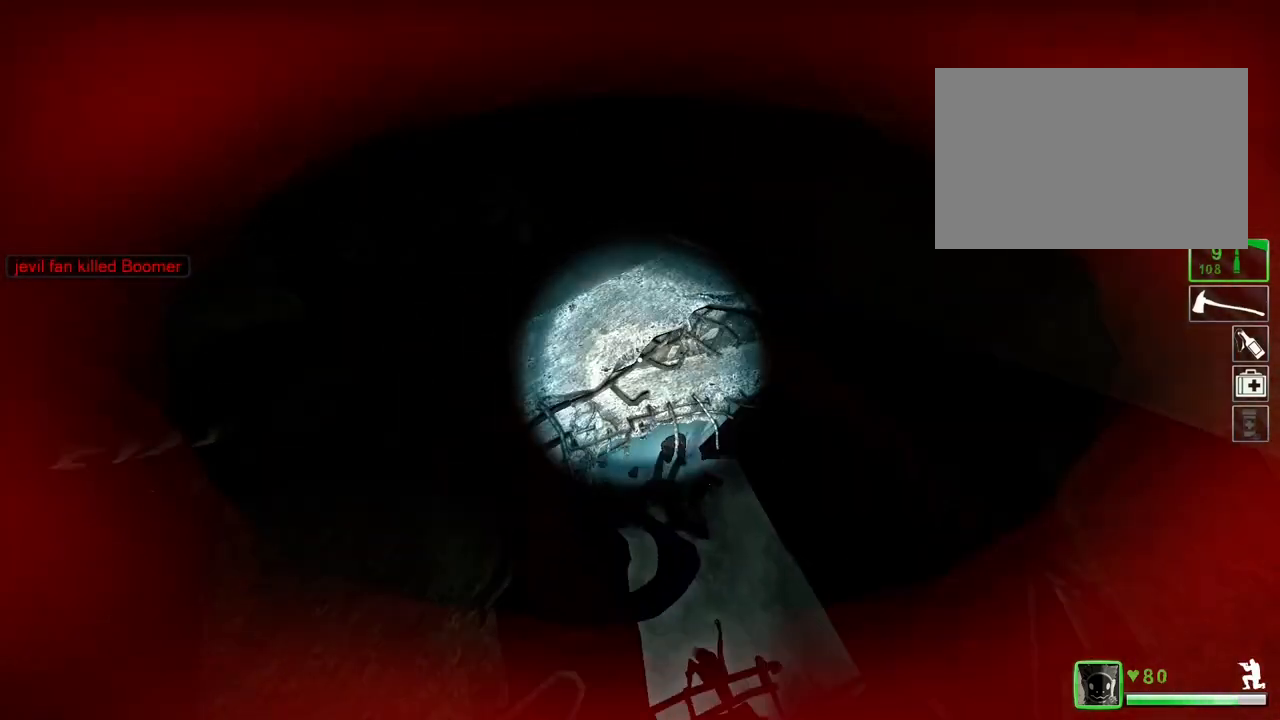
{"keys": ["s"], "events": [[133, "s", "down"], [267, "a", "up"], [333, "q", "up"]]}
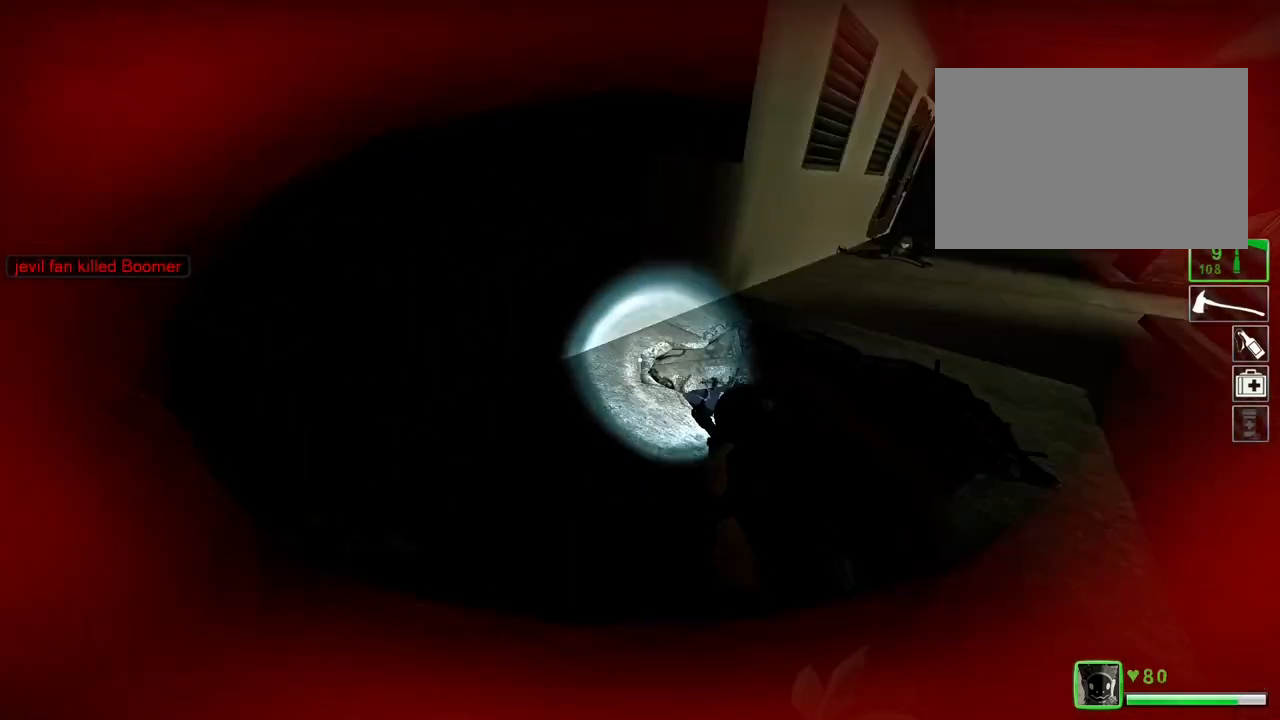
{"keys": ["d", "w"], "events": [[33, "s", "up"], [200, "d", "down"], [501, "w", "down"]]}
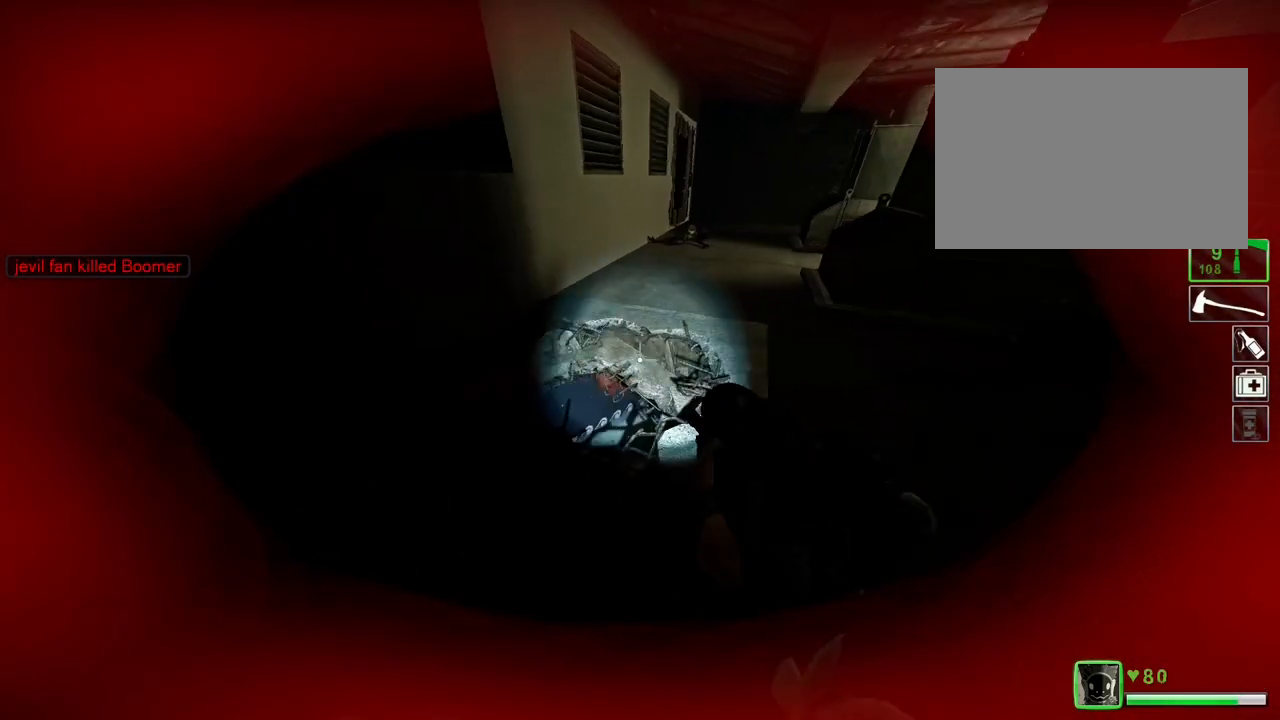
{"keys": [], "events": [[66, "d", "up"], [400, "d", "down"], [433, "w", "up"], [500, "d", "up"]]}
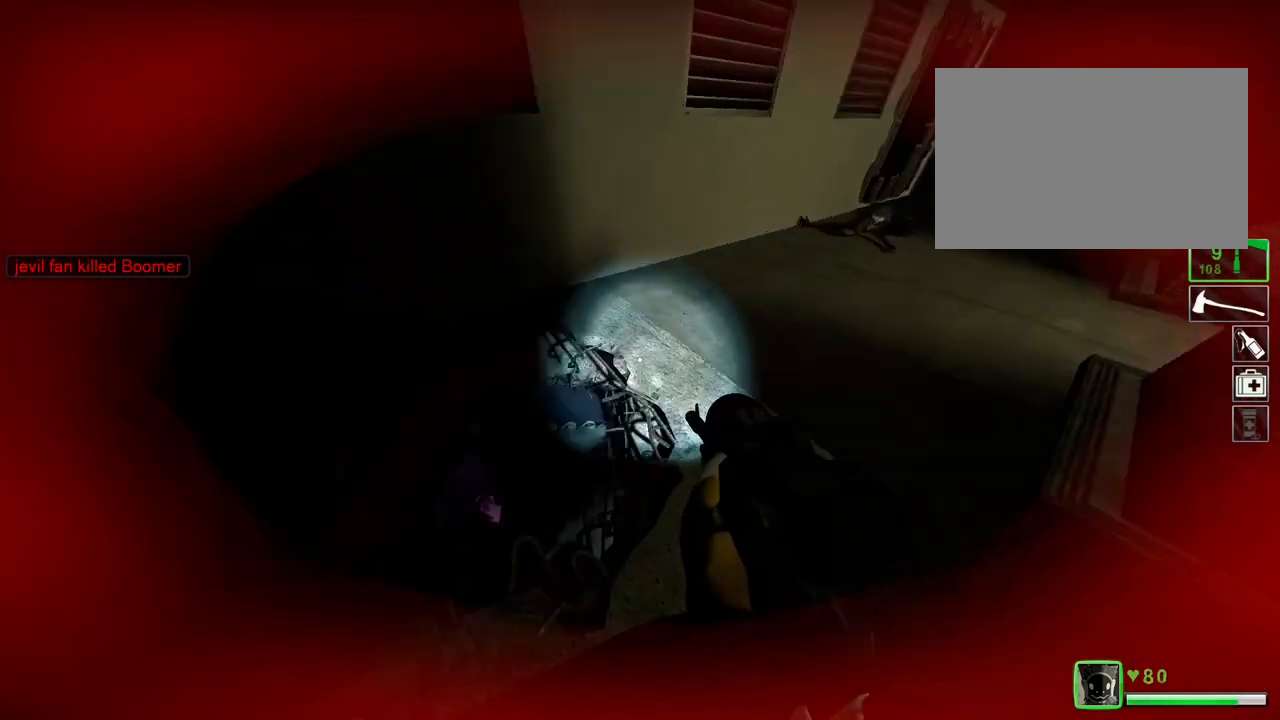
{"keys": [], "events": []}
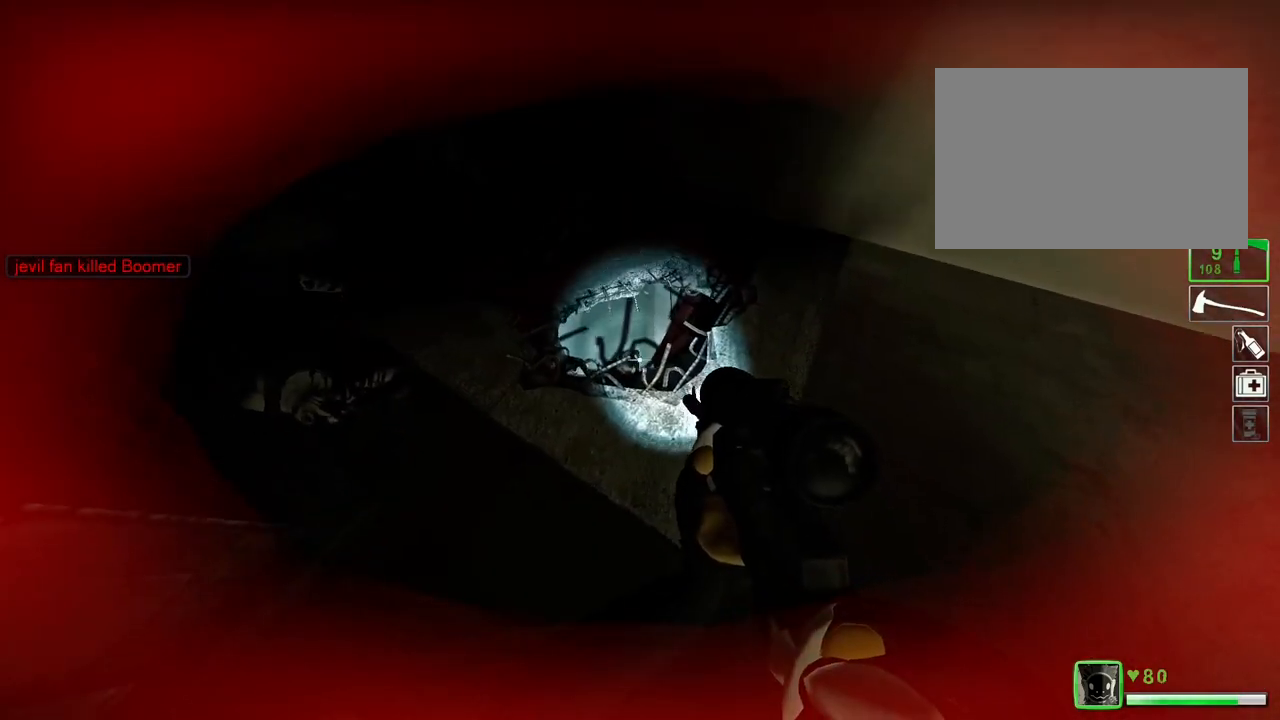
{"keys": ["q", "w"], "events": [[66, "q", "down"], [233, "w", "down"], [266, "w", "up"], [400, "w", "down"]]}
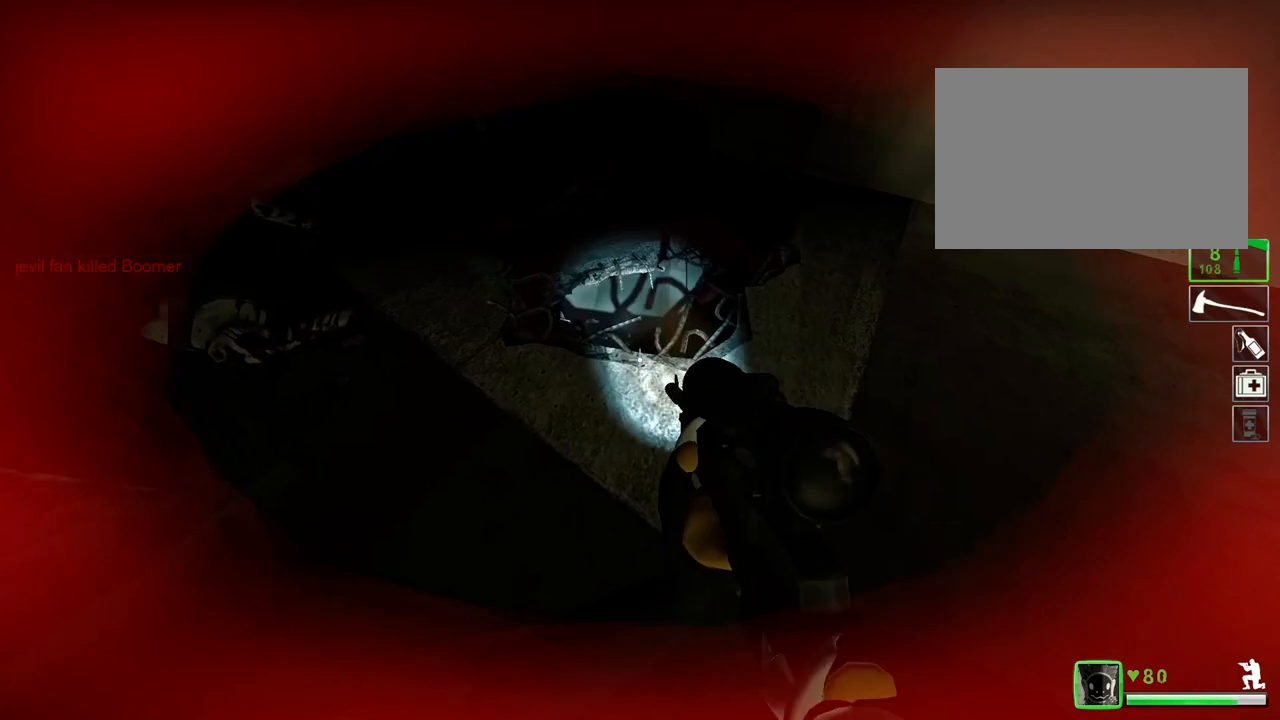
{"keys": ["q", "w"], "events": []}
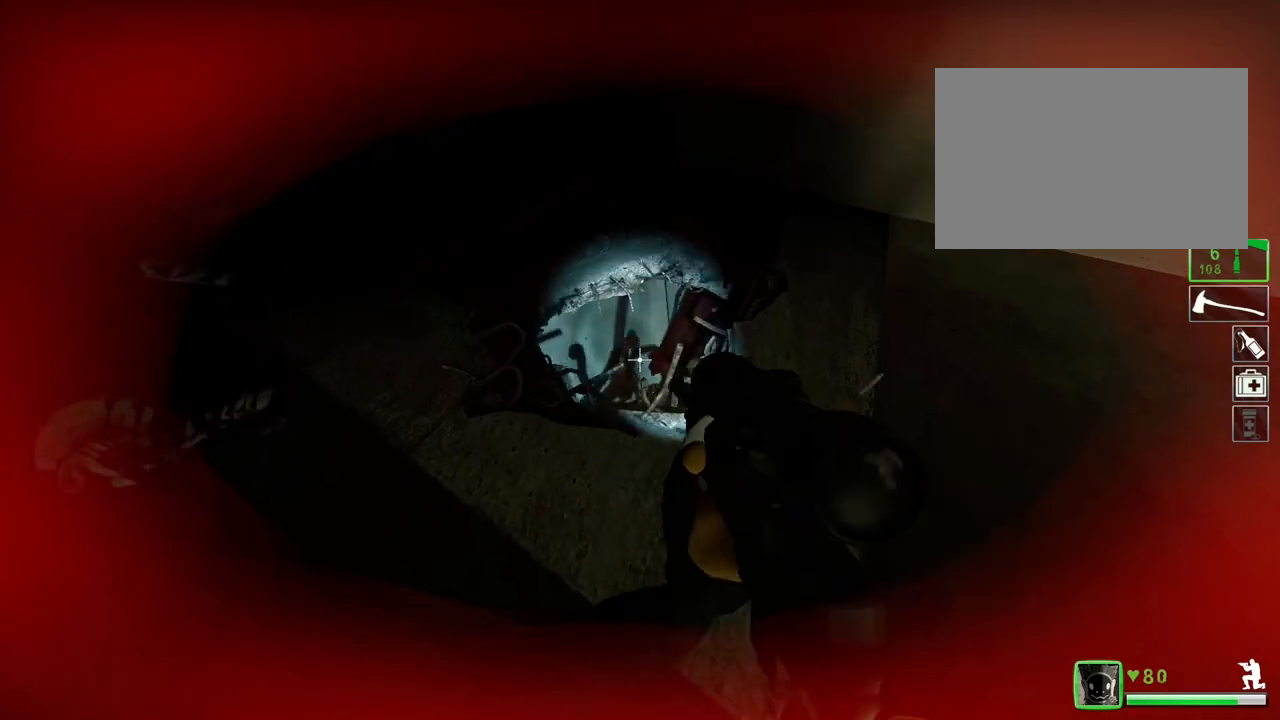
{"keys": [], "events": [[100, "w", "up"], [367, "q", "up"]]}
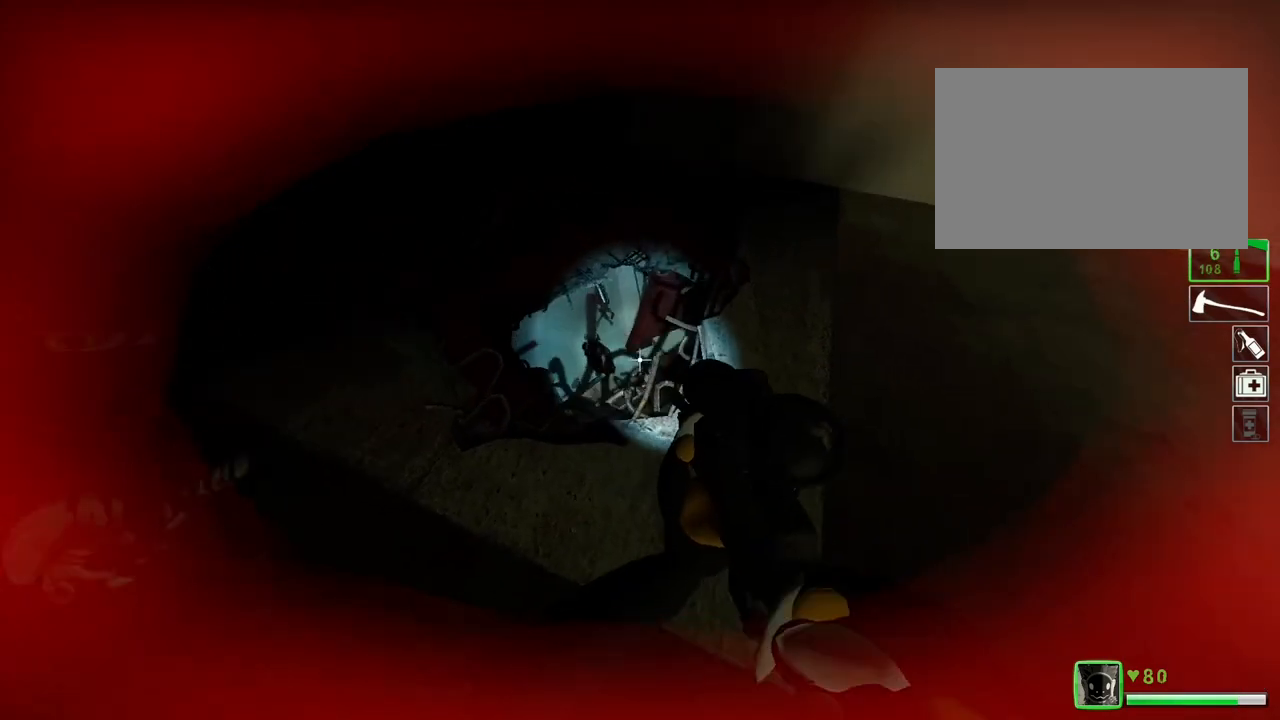
{"keys": [], "events": [[134, "w", "down"], [200, "w", "up"], [300, "a", "down"], [400, "a", "up"]]}
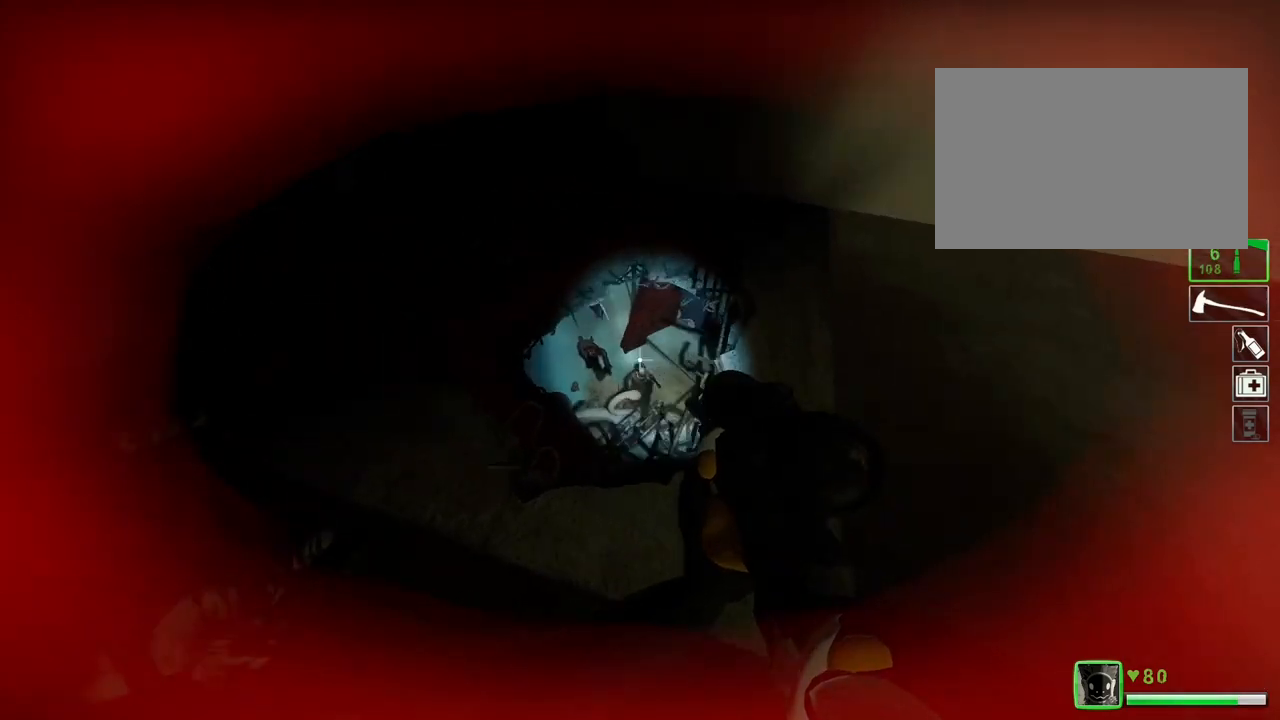
{"keys": [], "events": [[134, "a", "down"], [434, "a", "up"]]}
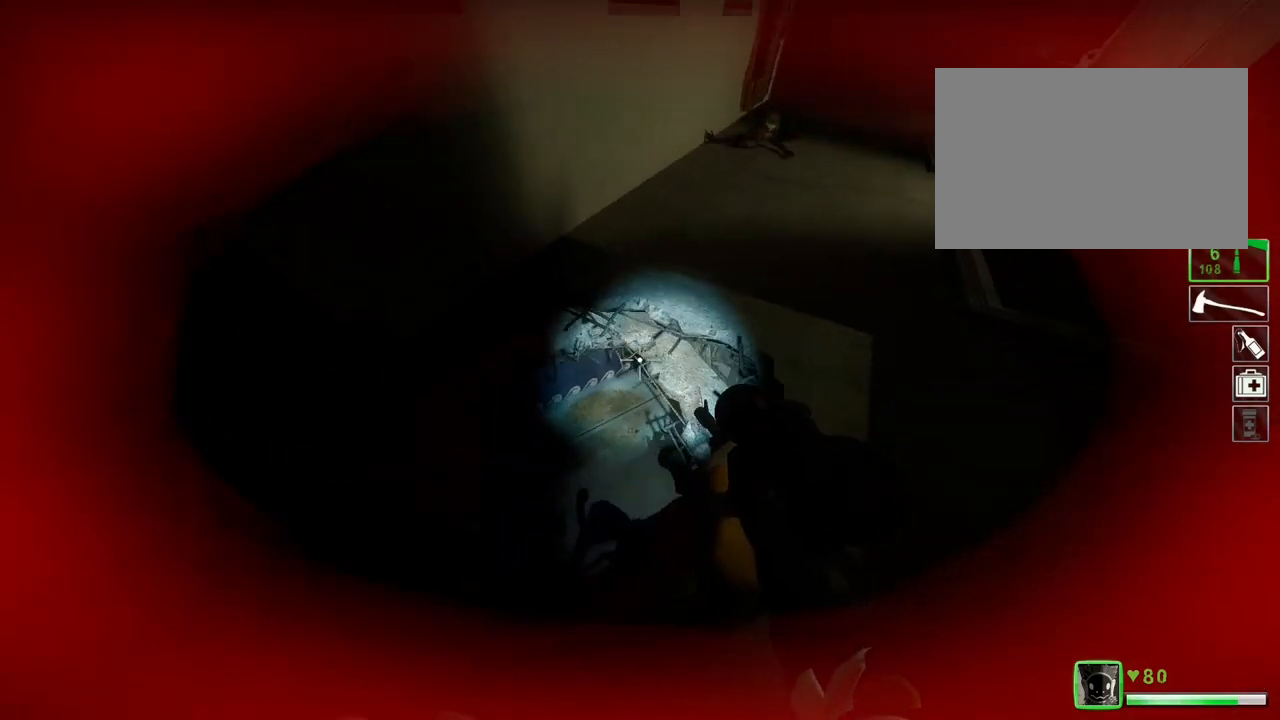
{"keys": ["q"], "events": [[400, "q", "down"]]}
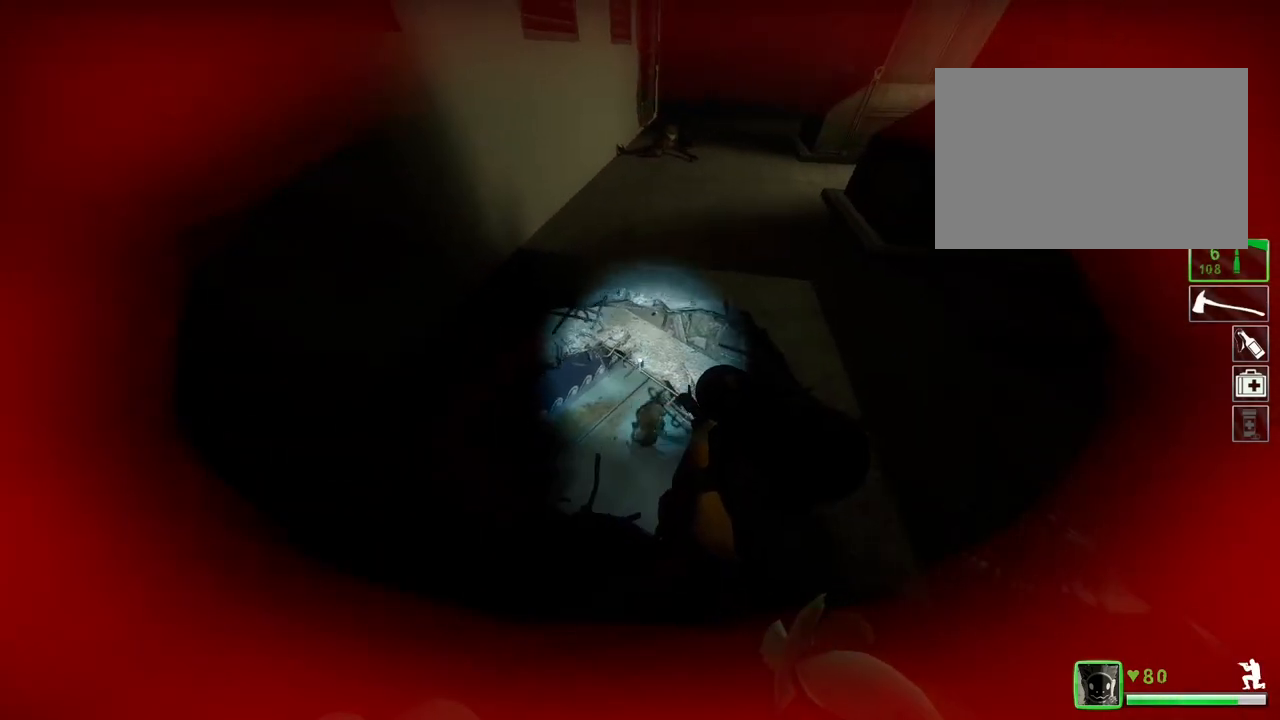
{"keys": ["q"], "events": []}
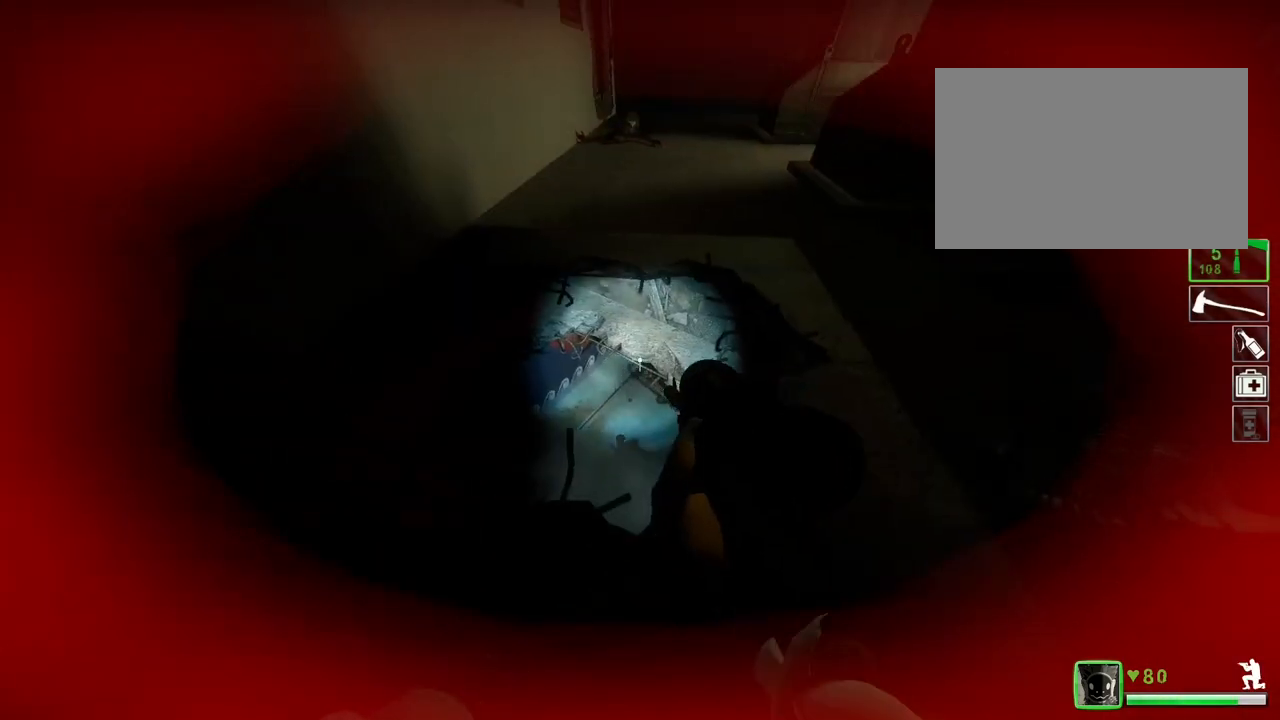
{"keys": [], "events": [[433, "q", "up"]]}
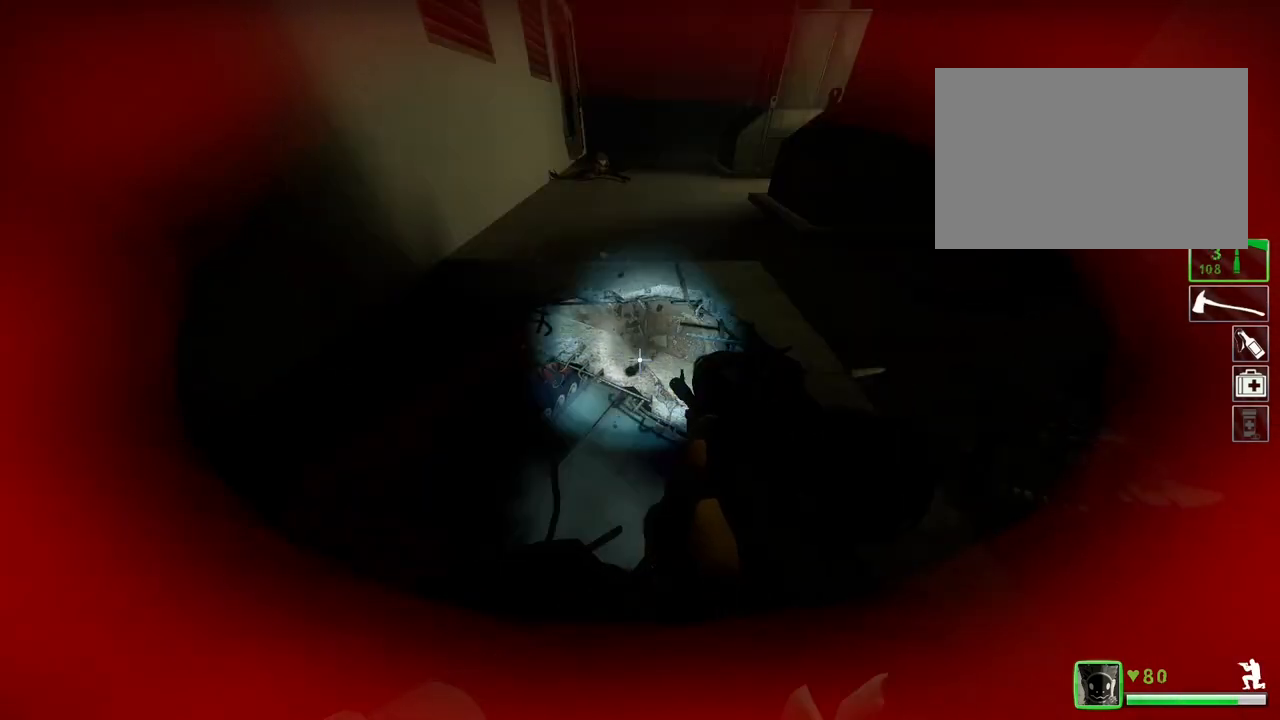
{"keys": [], "events": []}
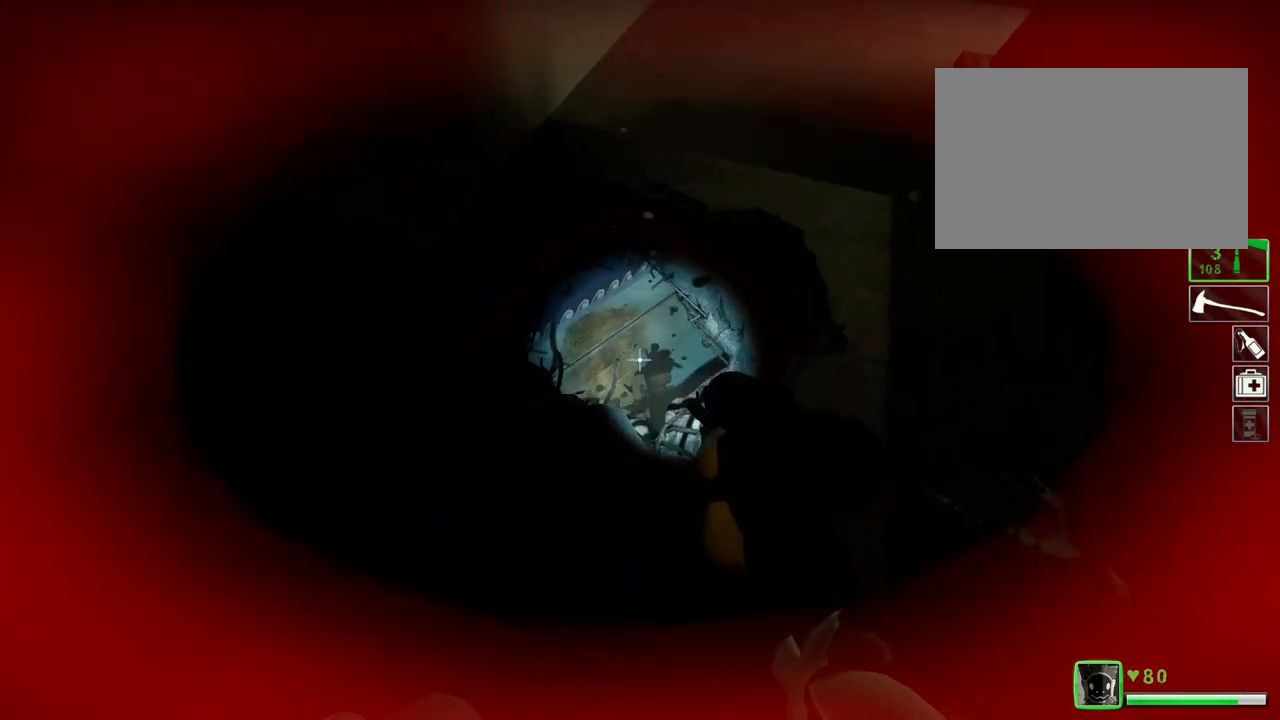
{"keys": ["w"], "events": [[267, "w", "down"]]}
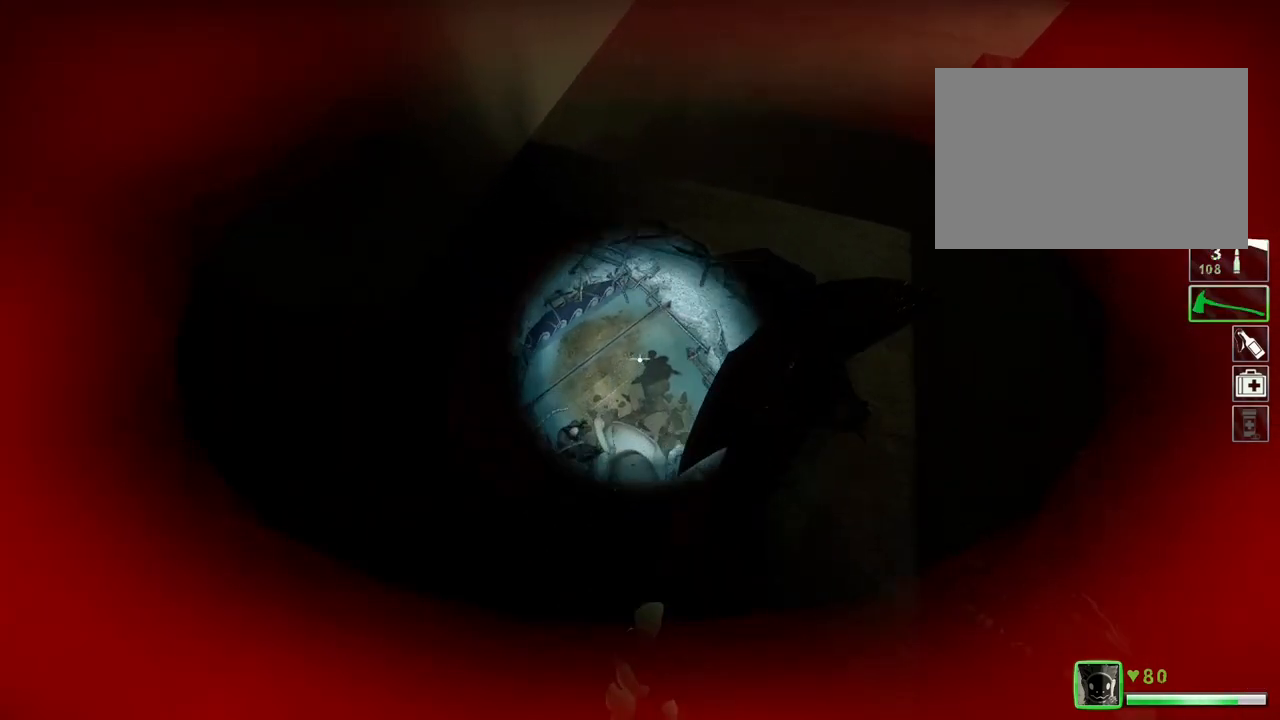
{"keys": ["a", "w"], "events": [[100, "d", "down"], [134, "a", "down"], [167, "d", "up"], [167, "w", "up"], [501, "w", "down"]]}
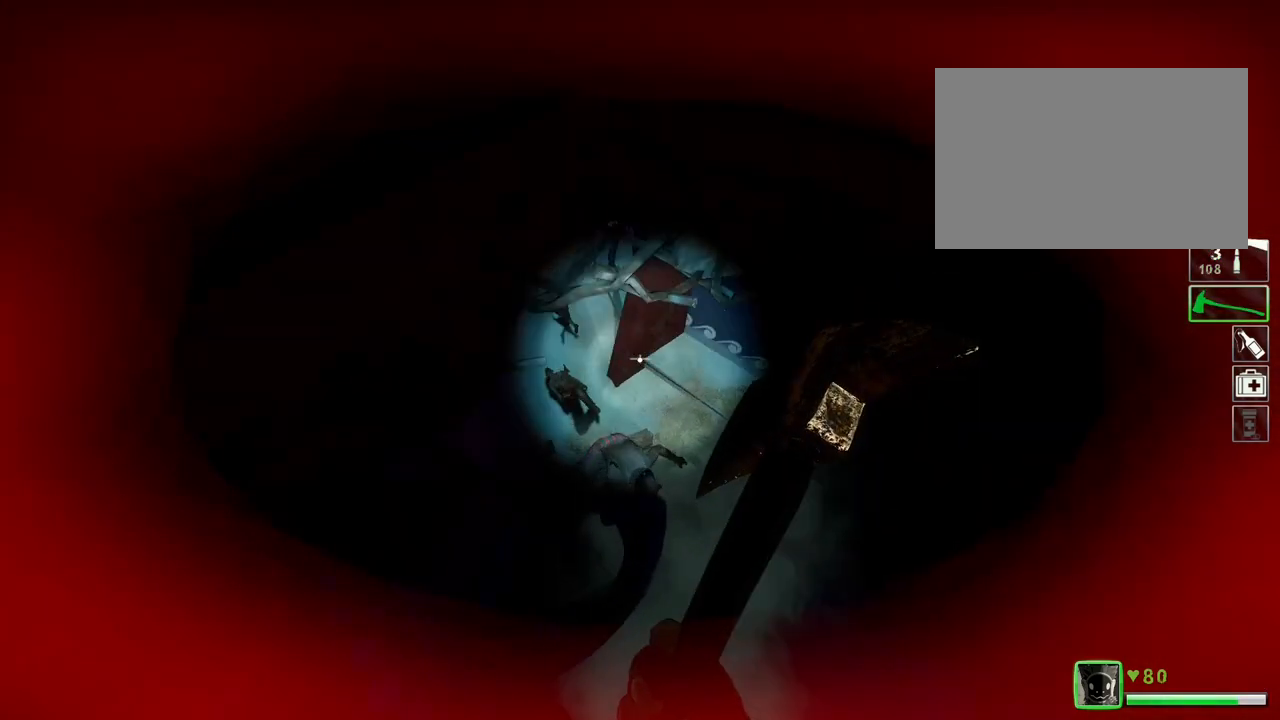
{"keys": ["a"], "events": [[233, "w", "up"], [300, "w", "down"], [333, "w", "up"]]}
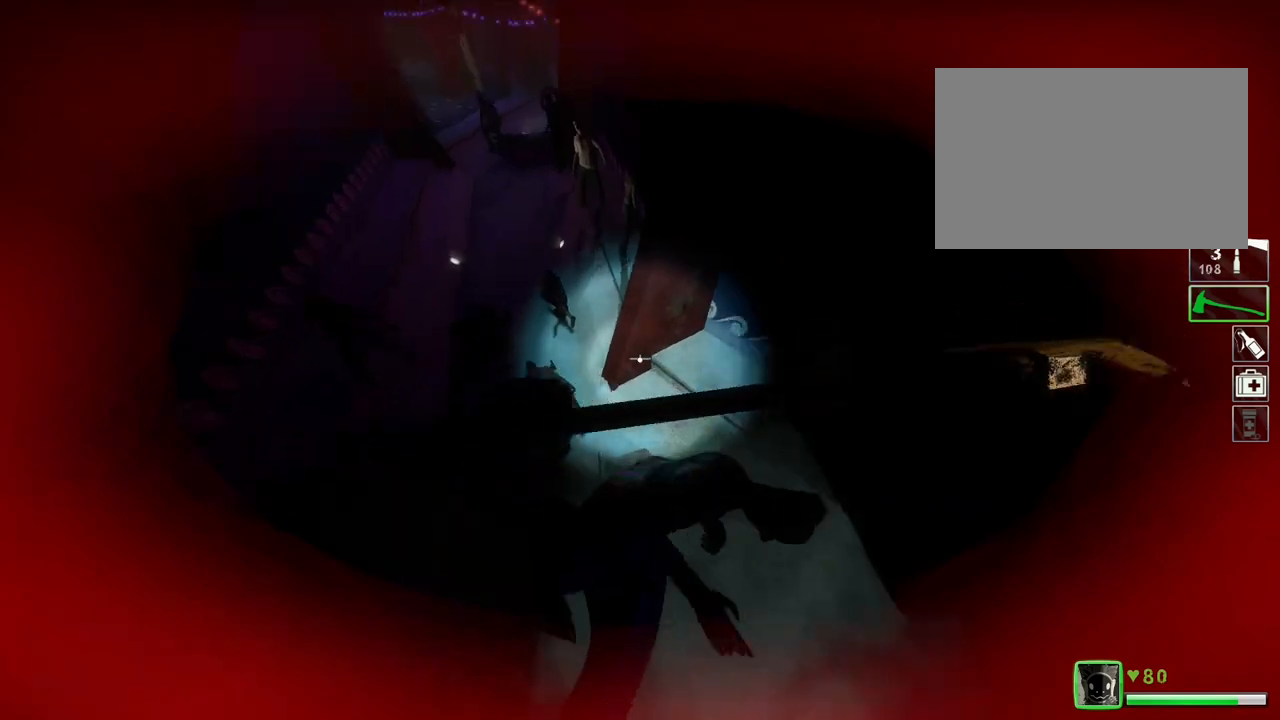
{"keys": ["a"], "events": []}
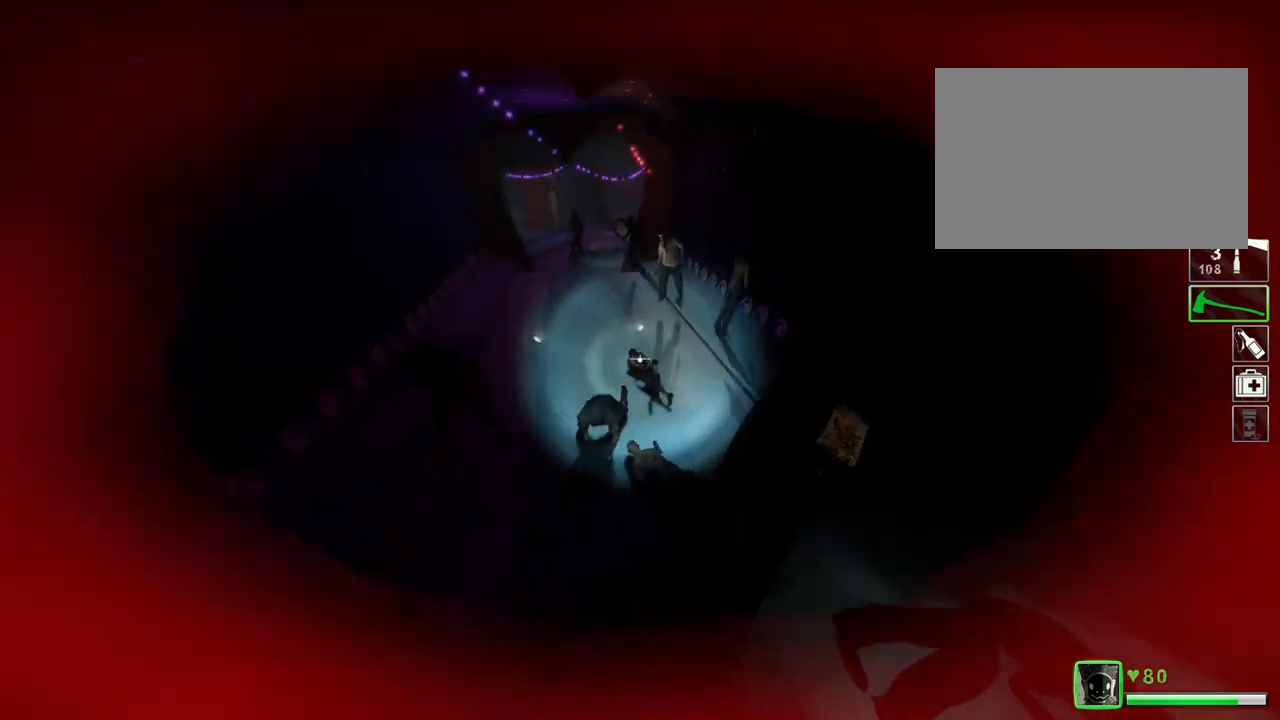
{"keys": ["a"], "events": [[133, "a", "up"], [167, "w", "down"], [367, "a", "down"], [500, "w", "up"]]}
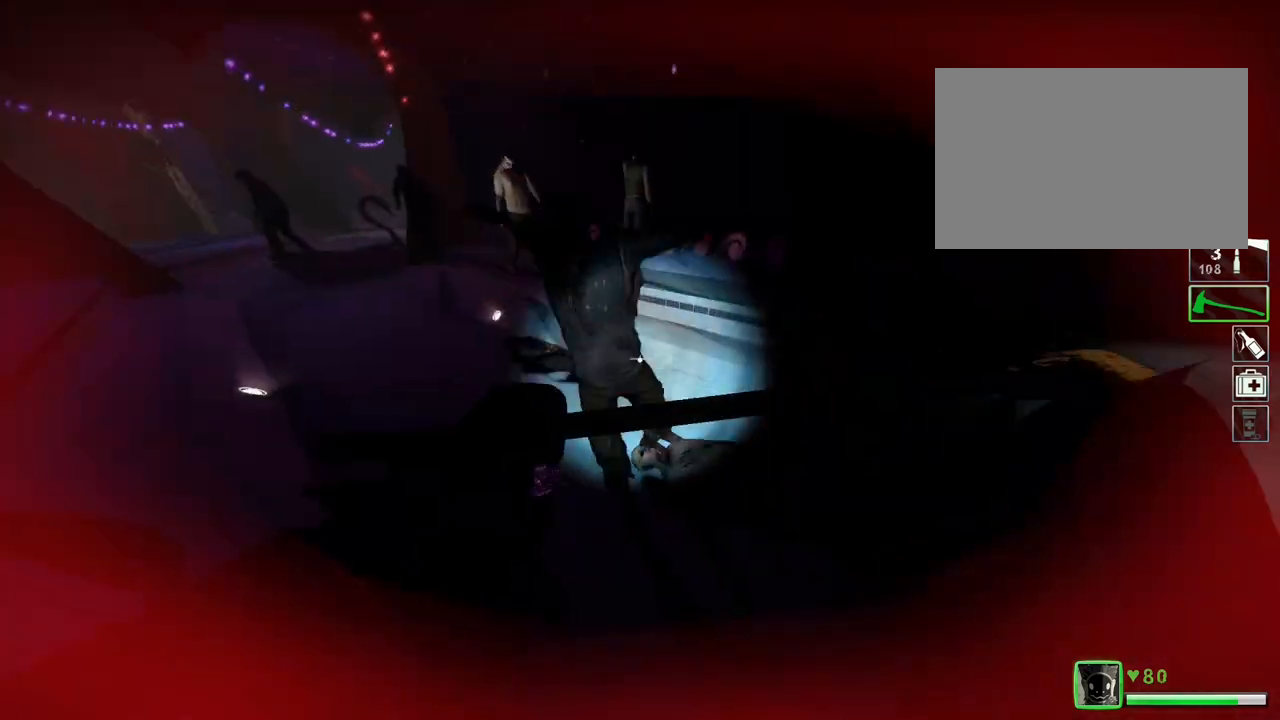
{"keys": ["a", "w"], "events": [[234, "w", "down"]]}
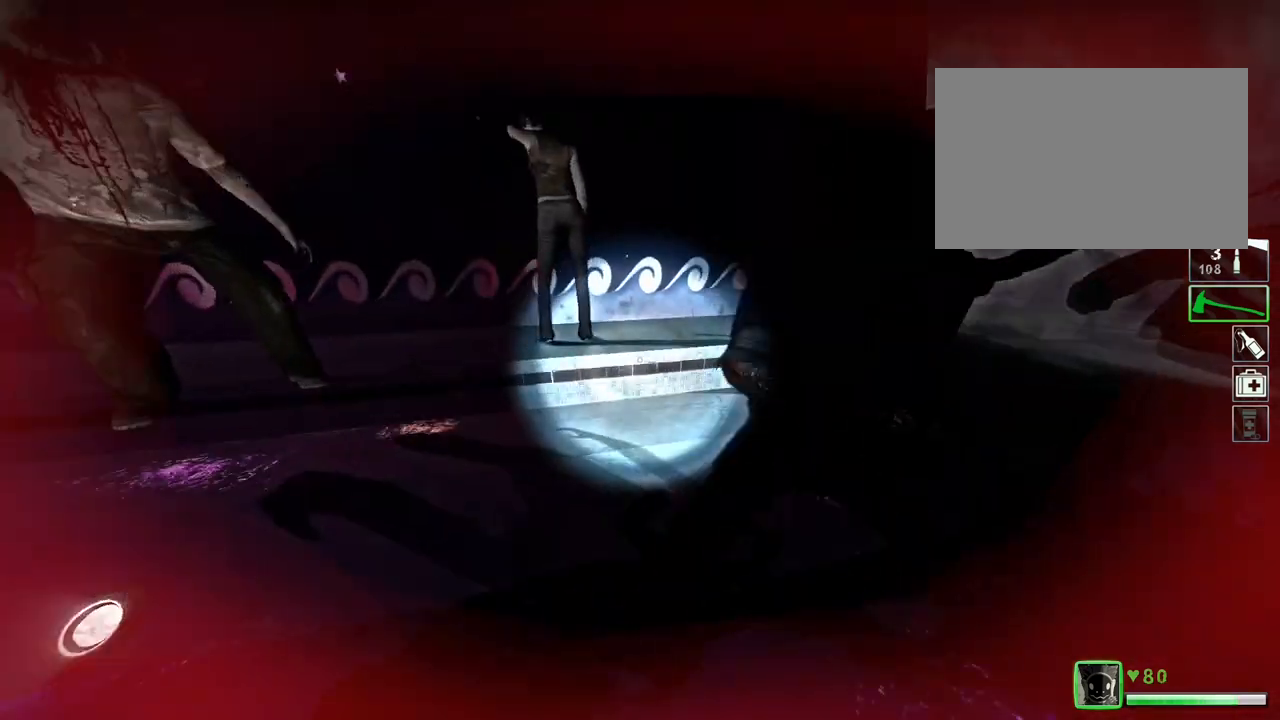
{"keys": ["s"], "events": [[33, "w", "up"], [233, "a", "up"], [233, "d", "down"], [300, "s", "down"], [467, "d", "up"]]}
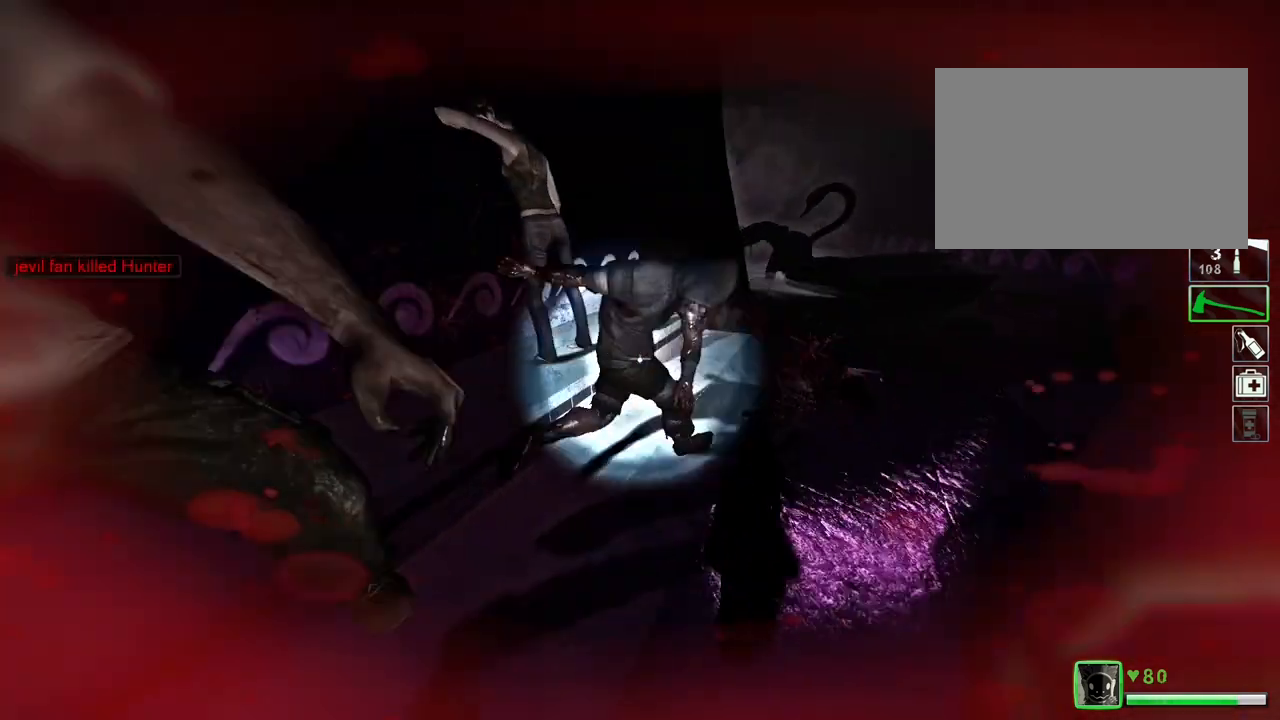
{"keys": ["a", "w"], "events": [[34, "a", "down"], [100, "s", "up"], [267, "w", "down"]]}
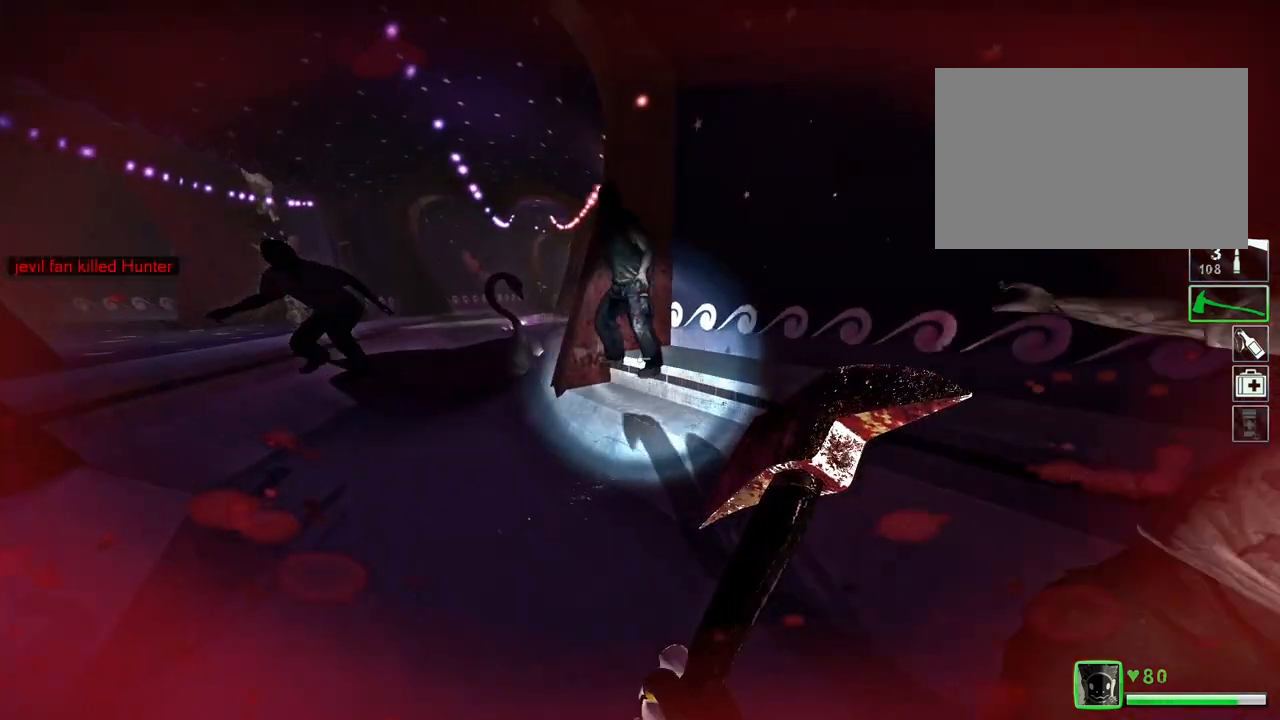
{"keys": ["a"], "events": [[500, "w", "up"]]}
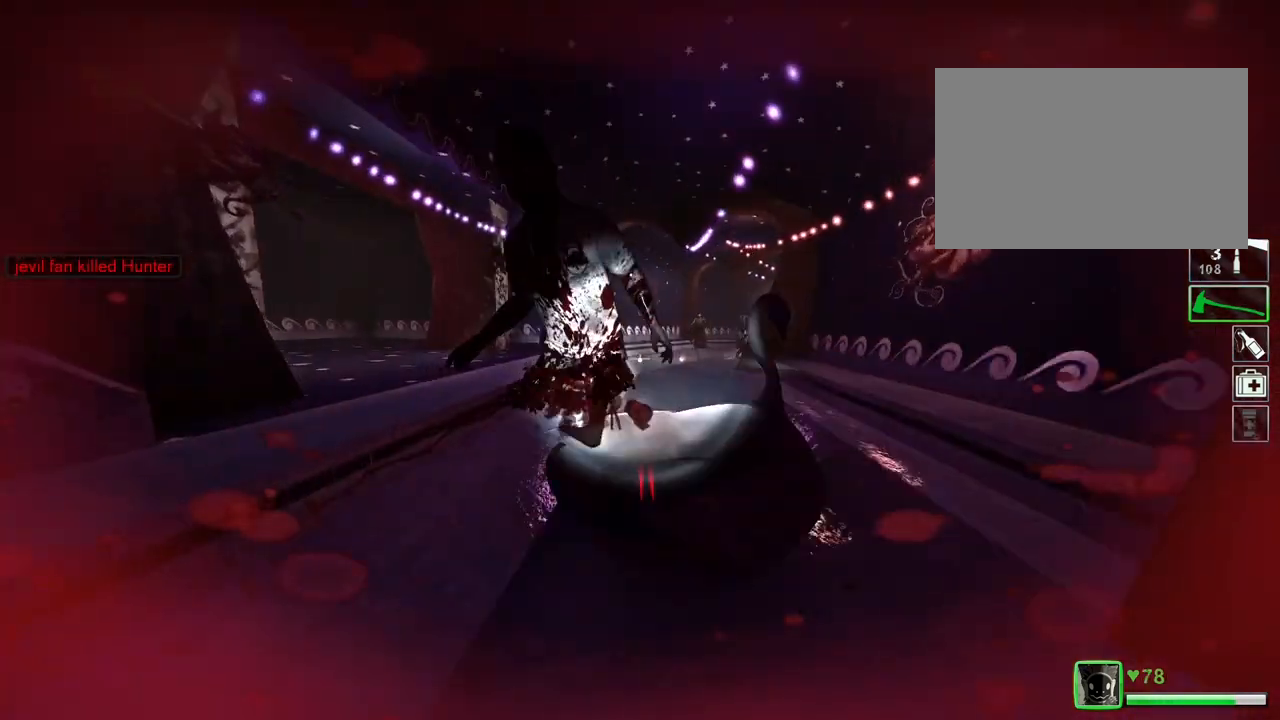
{"keys": ["w"], "events": [[134, "w", "down"], [367, "a", "up"]]}
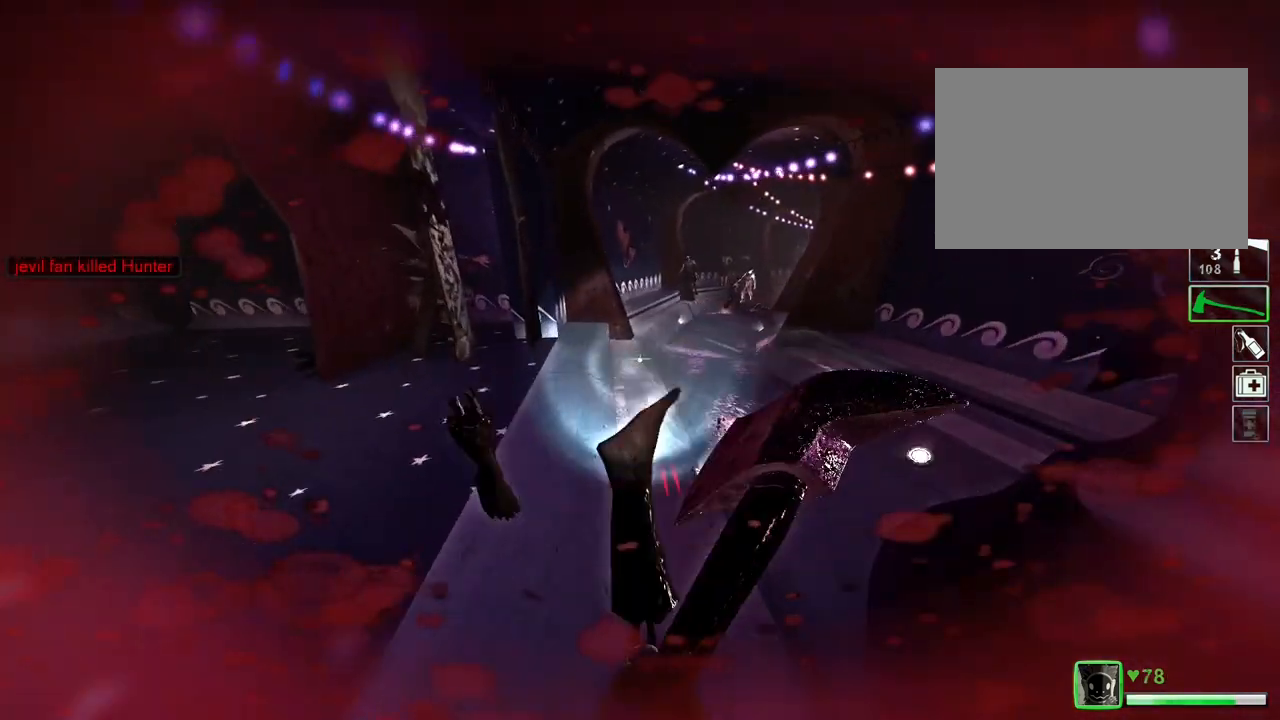
{"keys": ["w"], "events": []}
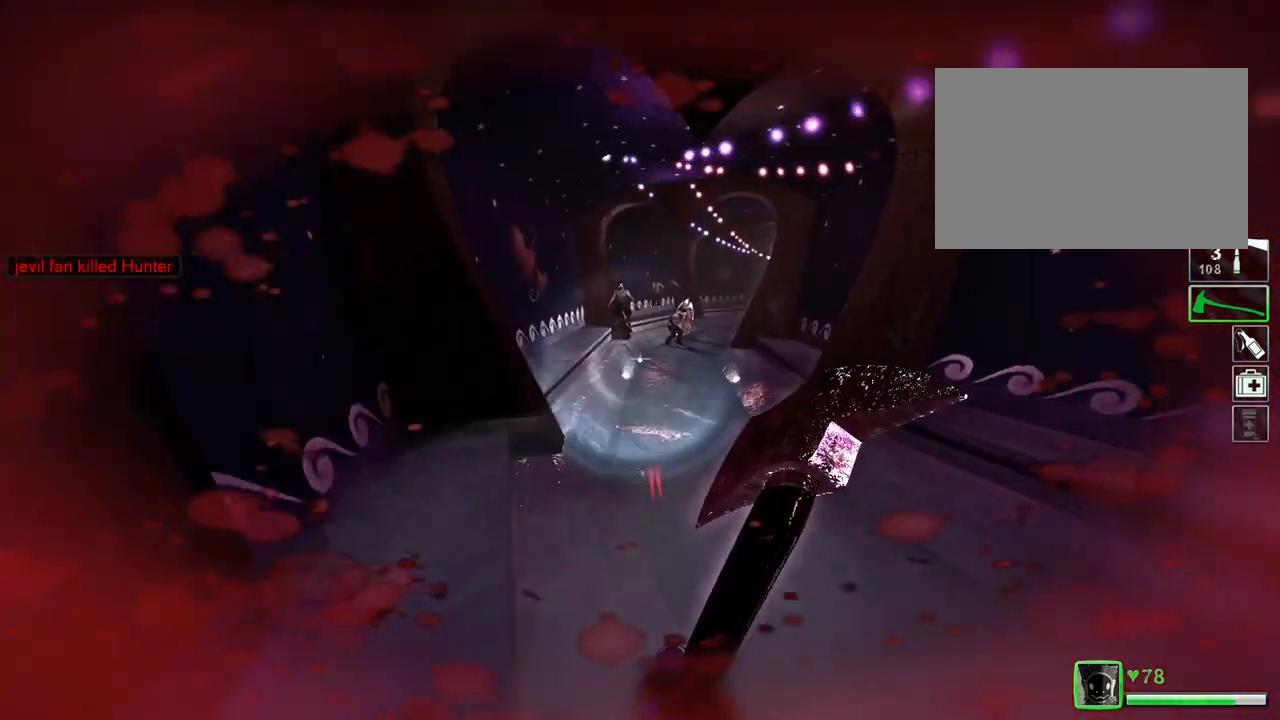
{"keys": ["w"], "events": []}
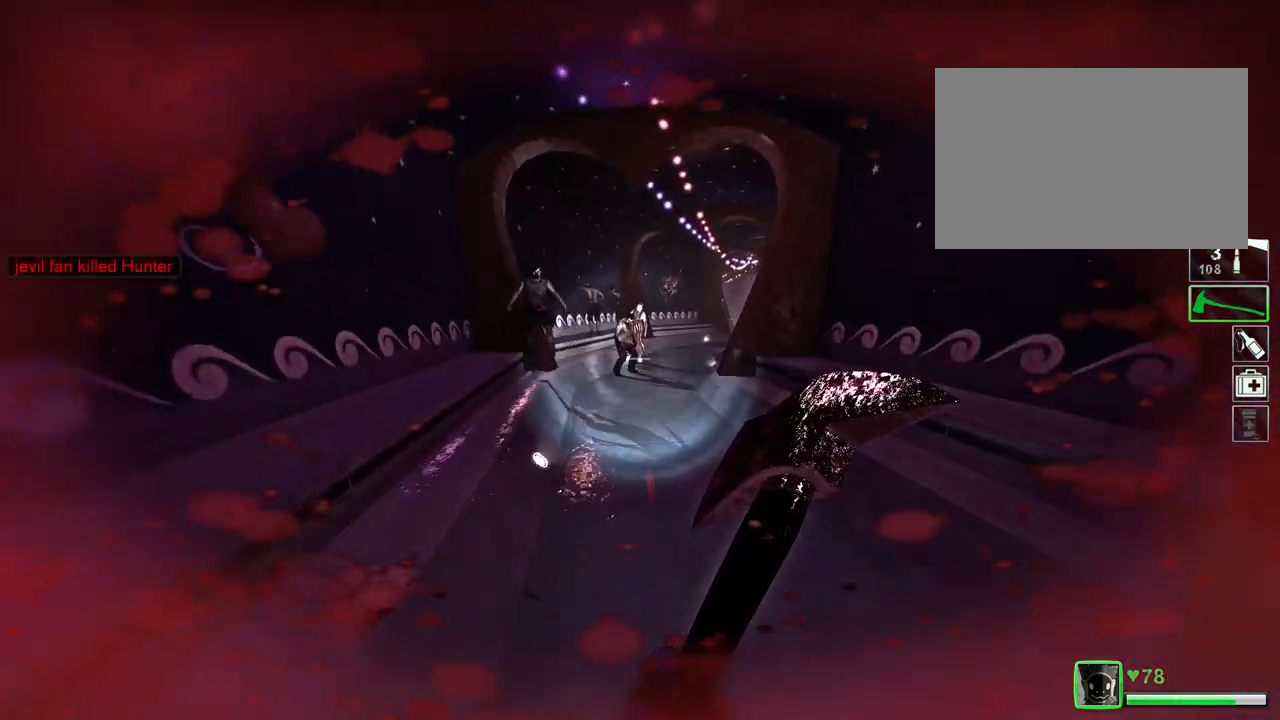
{"keys": ["w"], "events": []}